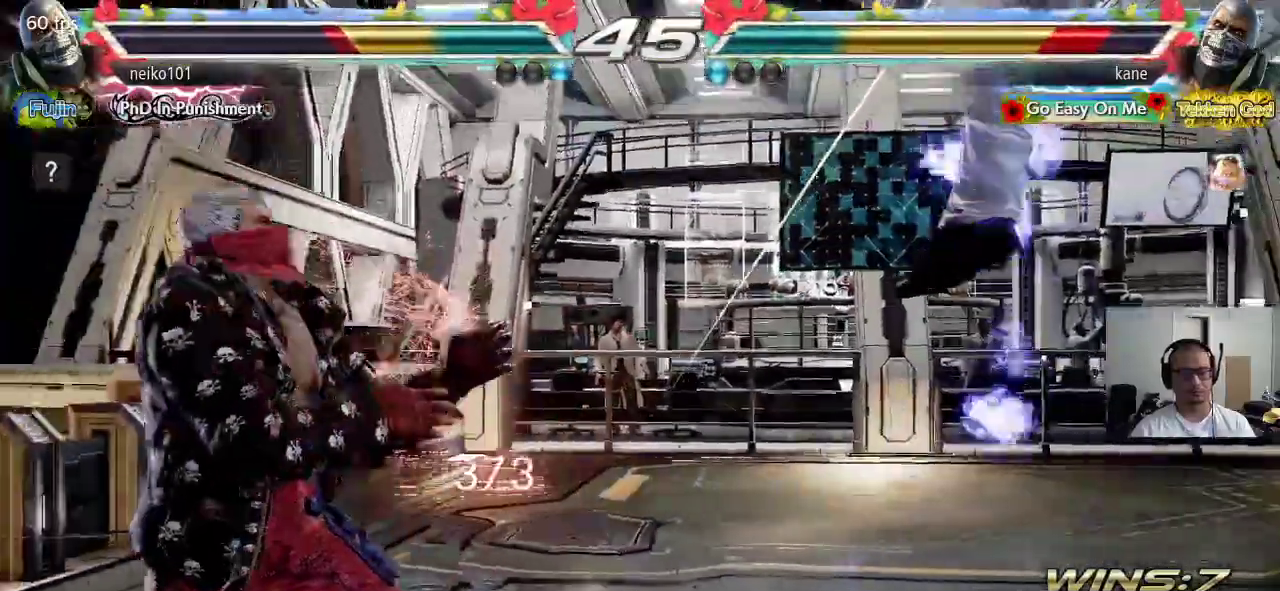
Gameplay with a controller (arcade stick); each line is a JSON object with the inputs held at the frame after it. "events" lists button and stick changes between this image and that frame as [ms after this image, input, new state], when the widget could be followed in between. Not read: L3 R3 keyboard_mouse.
{"buttons": ["TRIANGLE"], "left_stick": "center", "events": [[250, "SQUARE", "down"], [300, "SQUARE", "up"], [317, "TRIANGLE", "down"], [383, "SQUARE", "down"], [383, "TRIANGLE", "up"], [450, "TRIANGLE", "down"], [483, "SQUARE", "up"]]}
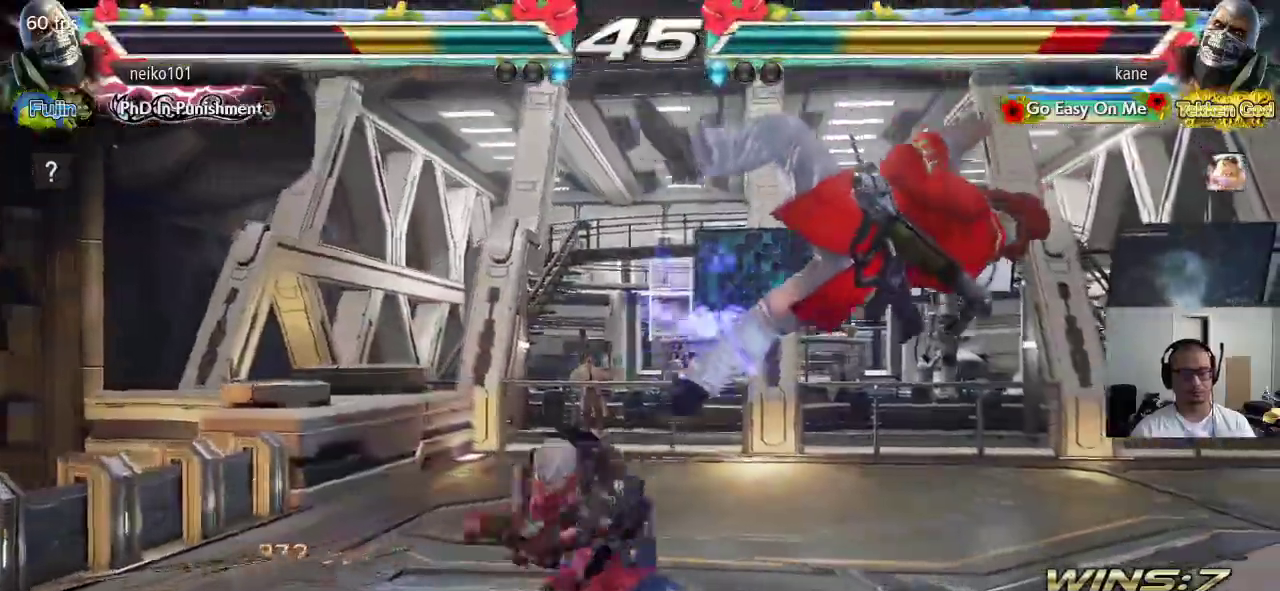
{"buttons": [], "left_stick": "center", "events": [[33, "SQUARE", "down"], [50, "TRIANGLE", "up"], [100, "TRIANGLE", "down"], [133, "SQUARE", "up"], [267, "TRIANGLE", "up"]]}
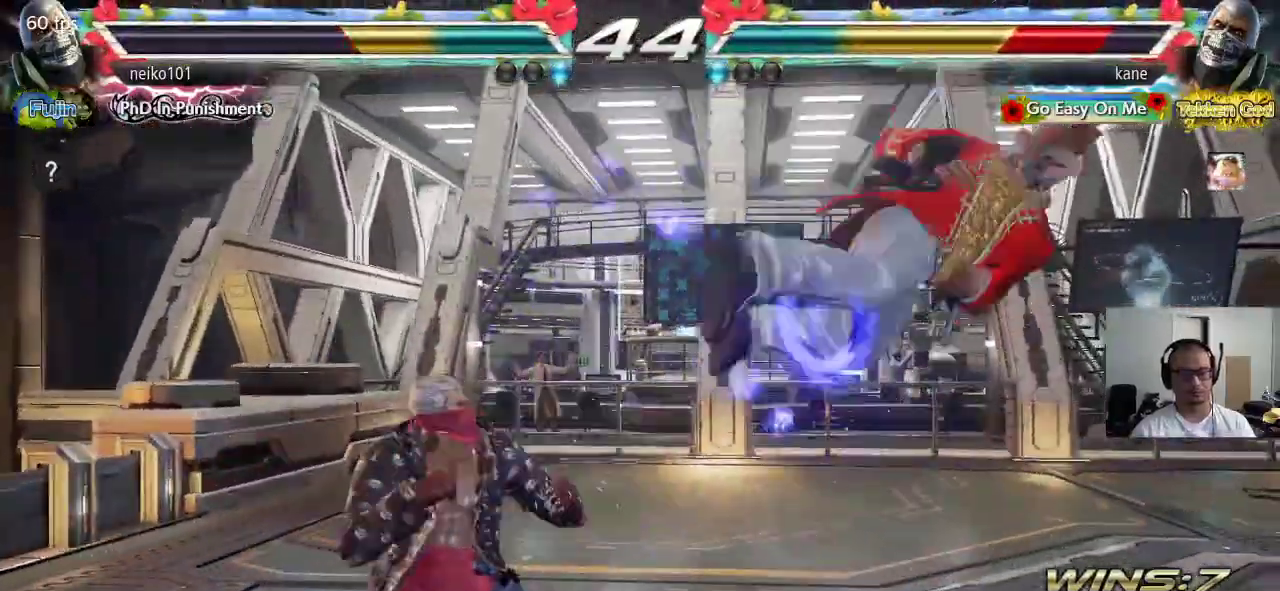
{"buttons": [], "left_stick": "center", "events": [[33, "SQUARE", "down"], [100, "SQUARE", "up"], [100, "TRIANGLE", "down"], [167, "TRIANGLE", "up"], [200, "SQUARE", "down"], [267, "TRIANGLE", "down"], [283, "SQUARE", "up"], [383, "TRIANGLE", "up"]]}
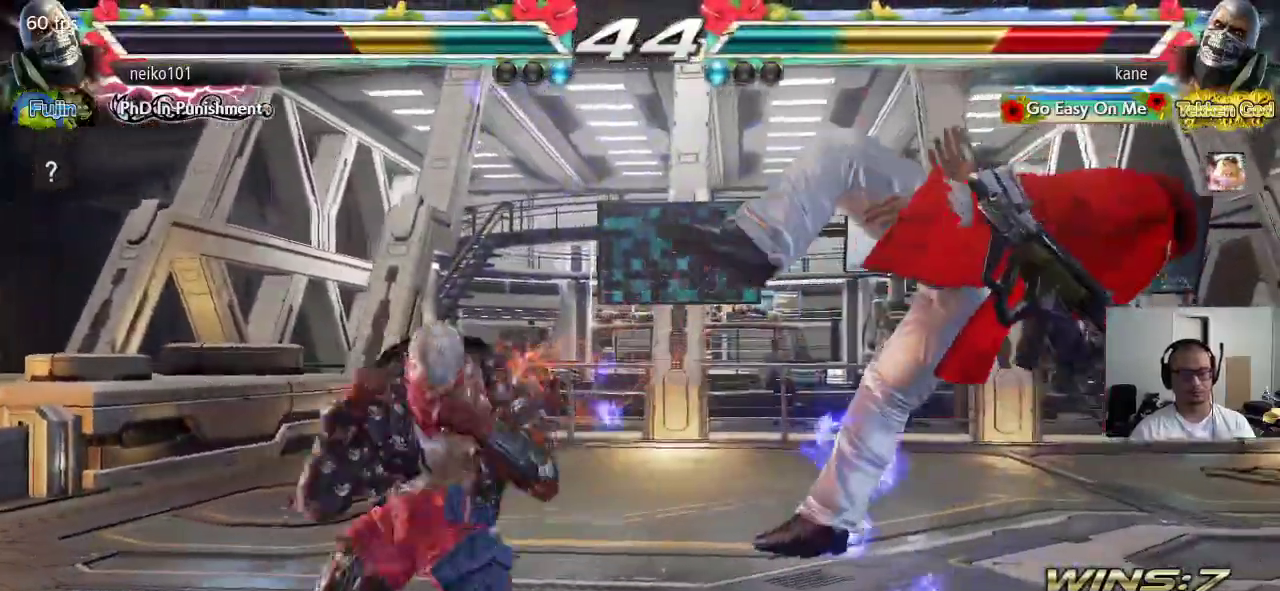
{"buttons": ["TRIANGLE"], "left_stick": "center", "events": [[150, "SQUARE", "down"], [233, "SQUARE", "up"], [233, "TRIANGLE", "down"], [300, "TRIANGLE", "up"], [333, "SQUARE", "down"], [400, "TRIANGLE", "down"], [417, "SQUARE", "up"]]}
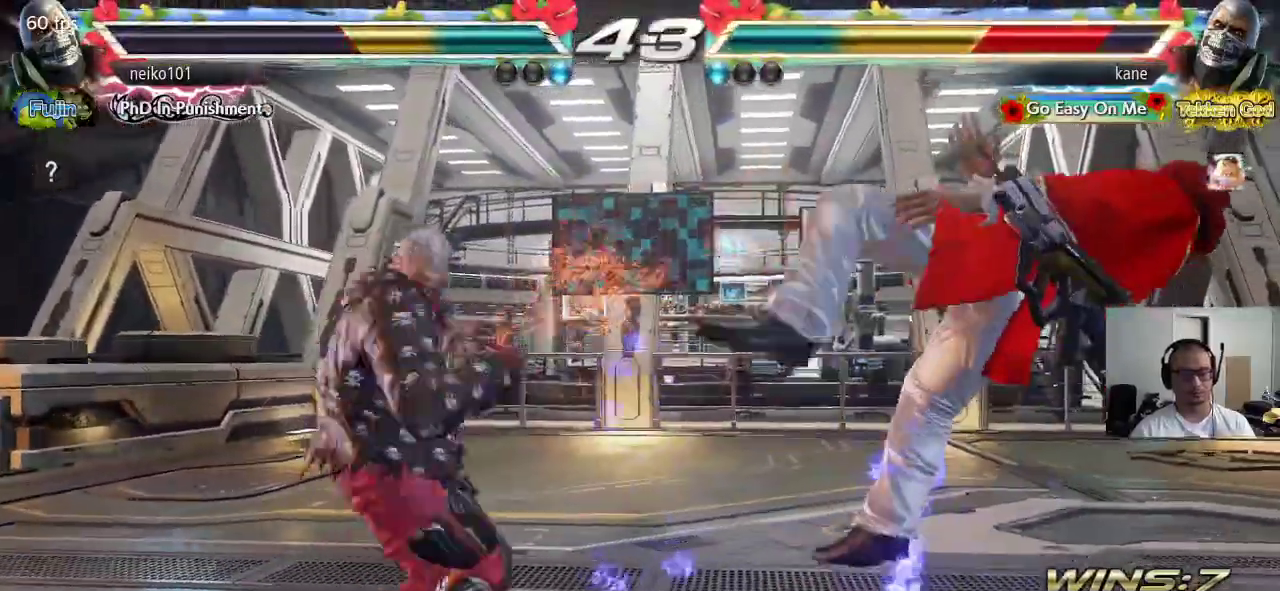
{"buttons": ["TRIANGLE"], "left_stick": "center", "events": [[17, "TRIANGLE", "up"], [100, "SQUARE", "down"], [167, "TRIANGLE", "down"], [183, "SQUARE", "up"], [250, "TRIANGLE", "up"], [300, "SQUARE", "down"], [350, "TRIANGLE", "down"], [400, "SQUARE", "up"]]}
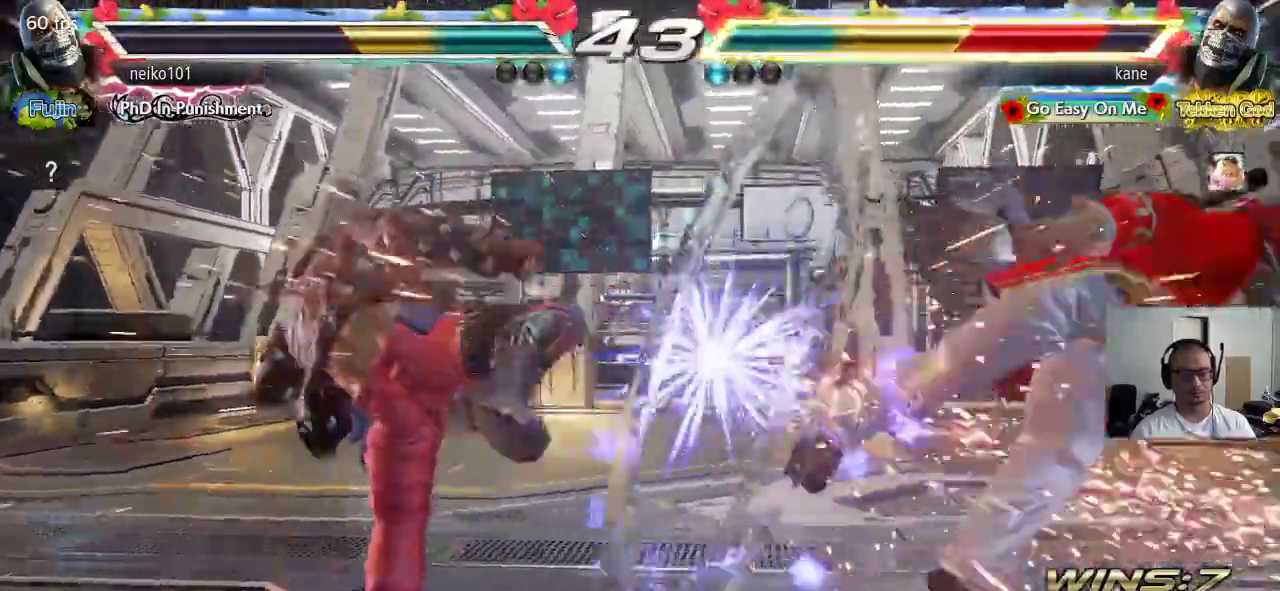
{"buttons": ["SQUARE"], "left_stick": "center", "events": [[83, "TRIANGLE", "up"], [467, "SQUARE", "down"]]}
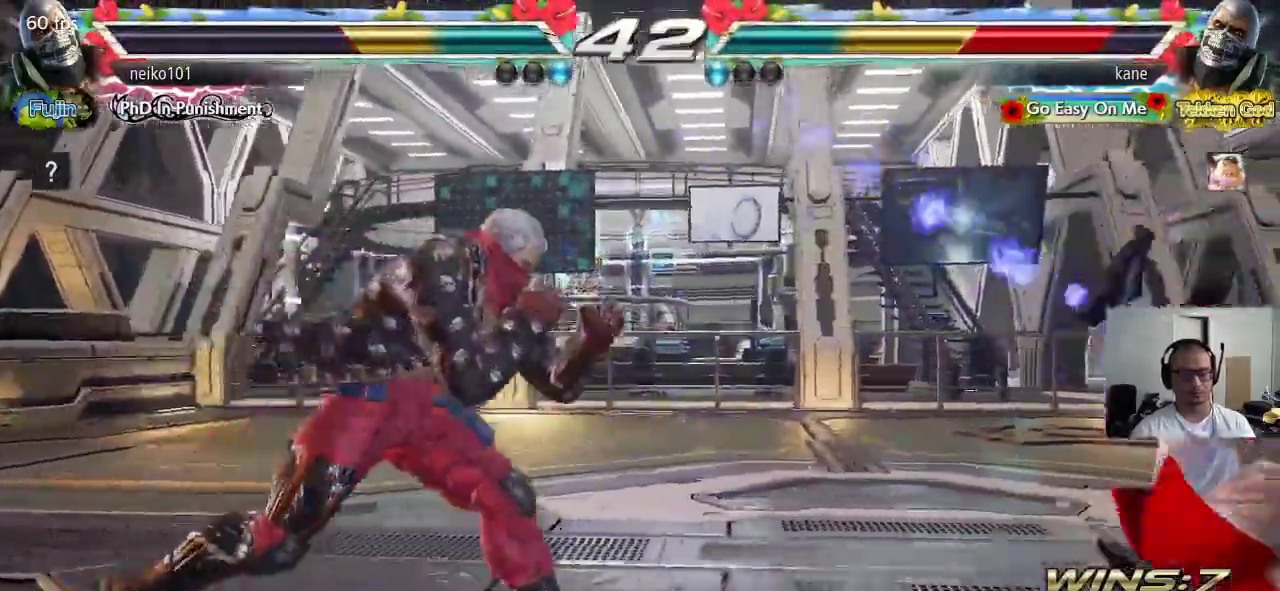
{"buttons": ["SQUARE"], "left_stick": "center", "events": [[17, "SQUARE", "up"], [50, "TRIANGLE", "down"], [117, "TRIANGLE", "up"], [133, "SQUARE", "down"], [200, "TRIANGLE", "down"], [217, "SQUARE", "up"], [300, "TRIANGLE", "up"], [317, "SQUARE", "down"], [383, "TRIANGLE", "down"], [400, "SQUARE", "up"], [483, "SQUARE", "down"], [500, "TRIANGLE", "up"]]}
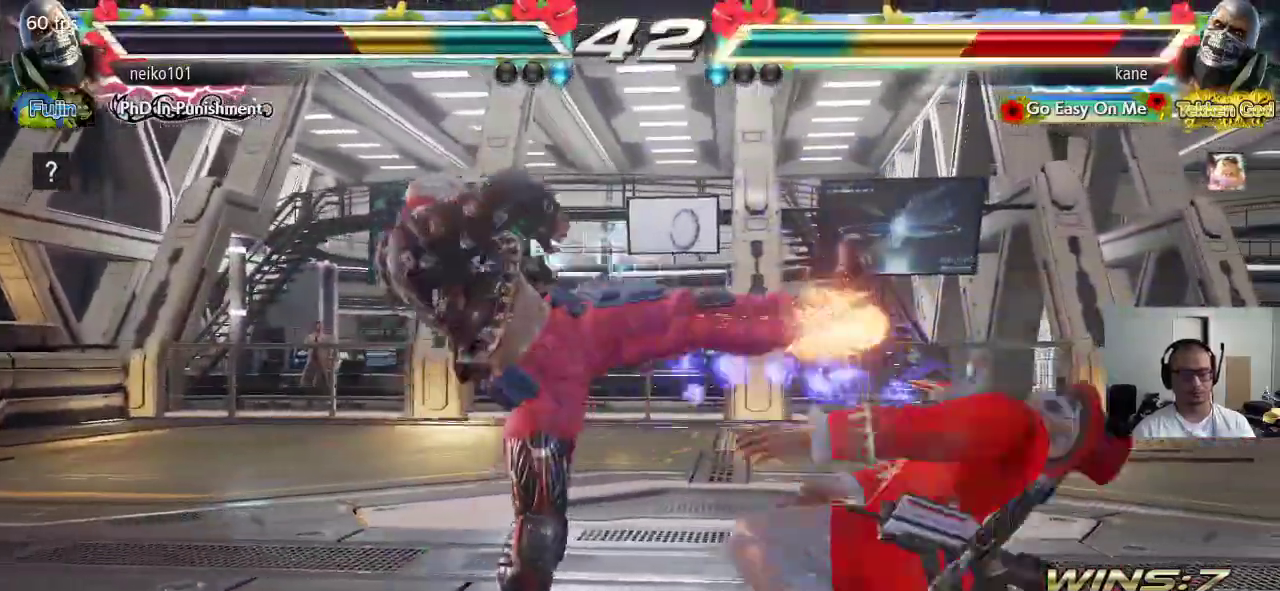
{"buttons": ["TRIANGLE"], "left_stick": "center", "events": [[83, "TRIANGLE", "down"], [100, "SQUARE", "up"], [183, "SQUARE", "down"], [217, "TRIANGLE", "up"], [283, "TRIANGLE", "down"], [300, "SQUARE", "up"], [367, "TRIANGLE", "up"], [383, "SQUARE", "down"], [467, "TRIANGLE", "down"], [483, "SQUARE", "up"]]}
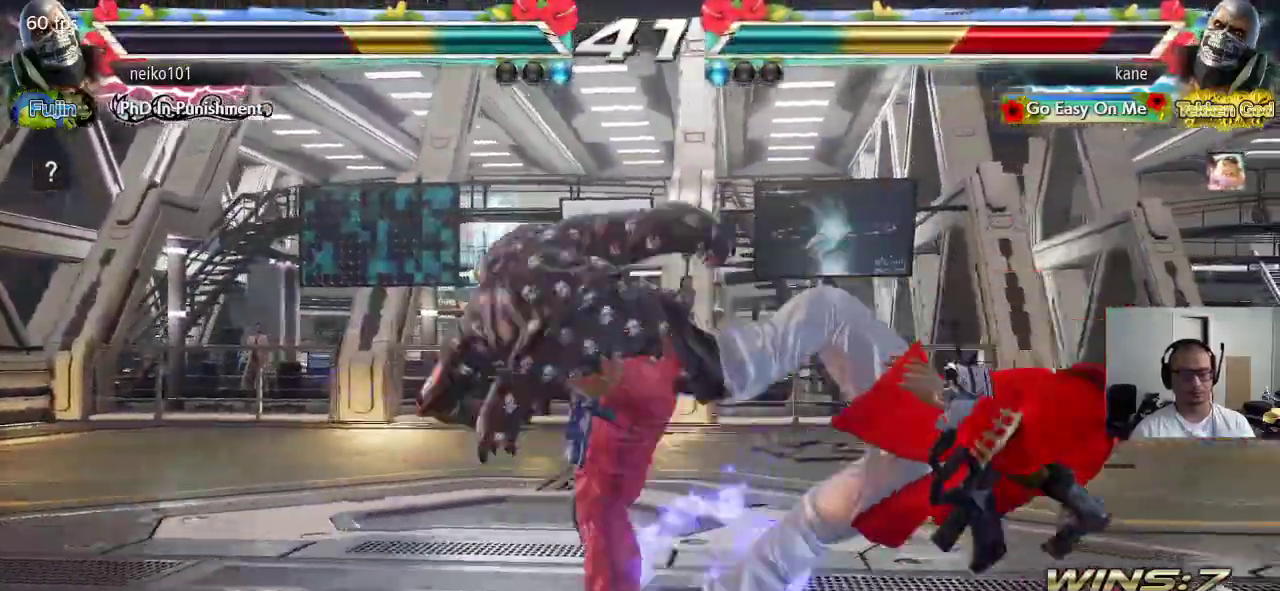
{"buttons": ["TRIANGLE"], "left_stick": "center", "events": [[50, "TRIANGLE", "up"], [67, "SQUARE", "down"], [133, "TRIANGLE", "down"], [167, "SQUARE", "up"], [217, "TRIANGLE", "up"], [250, "SQUARE", "down"], [317, "TRIANGLE", "down"], [333, "SQUARE", "up"], [400, "TRIANGLE", "up"], [417, "SQUARE", "down"], [483, "TRIANGLE", "down"], [500, "SQUARE", "up"]]}
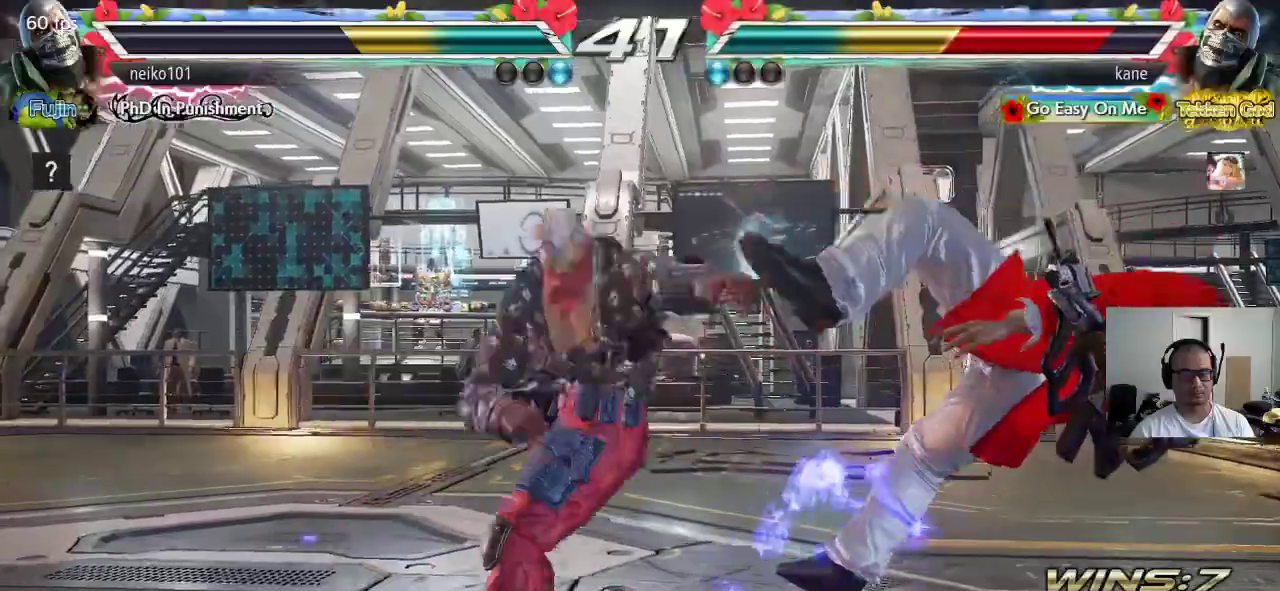
{"buttons": [], "left_stick": "center", "events": [[67, "TRIANGLE", "up"], [83, "SQUARE", "down"], [150, "TRIANGLE", "down"], [167, "SQUARE", "up"], [233, "TRIANGLE", "up"], [267, "SQUARE", "down"], [317, "TRIANGLE", "down"], [350, "SQUARE", "up"], [433, "TRIANGLE", "up"]]}
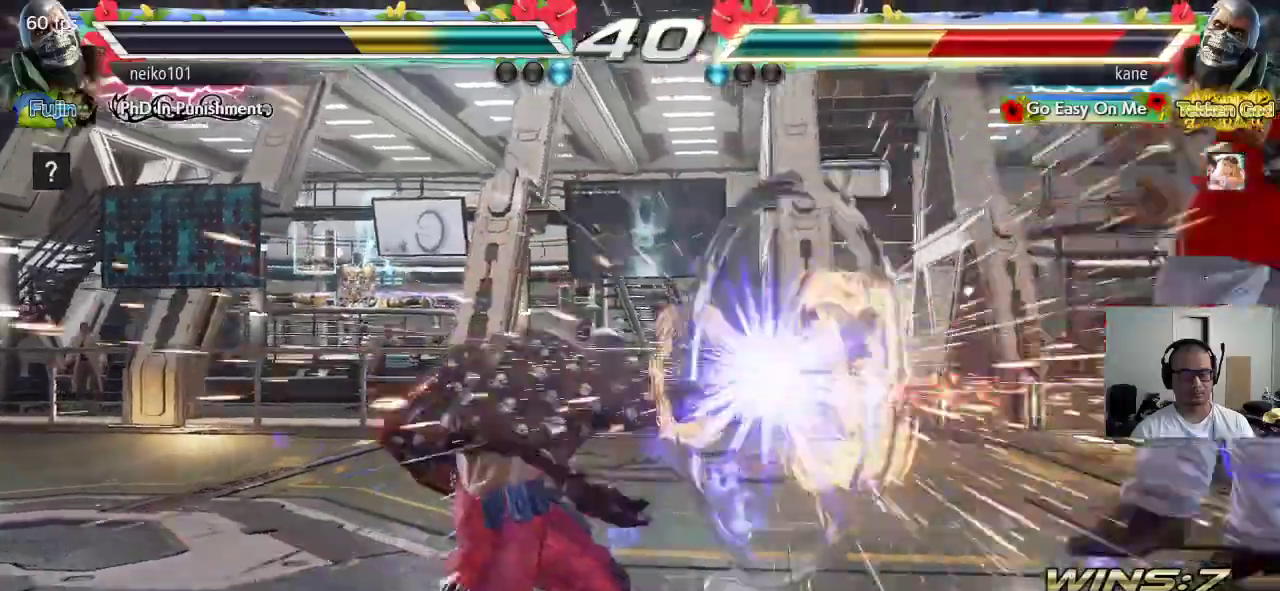
{"buttons": ["SQUARE"], "left_stick": "center", "events": [[500, "SQUARE", "down"]]}
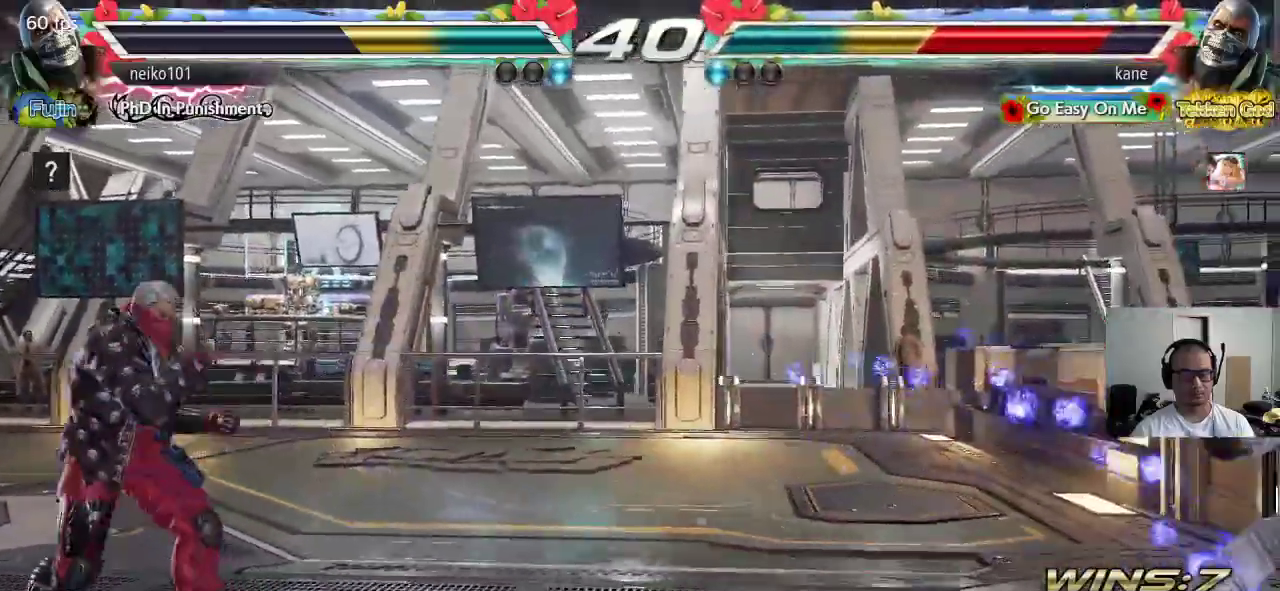
{"buttons": [], "left_stick": "up", "events": [[67, "TRIANGLE", "down"], [83, "SQUARE", "up"], [183, "TRIANGLE", "up"], [467, "left_stick", "up"]]}
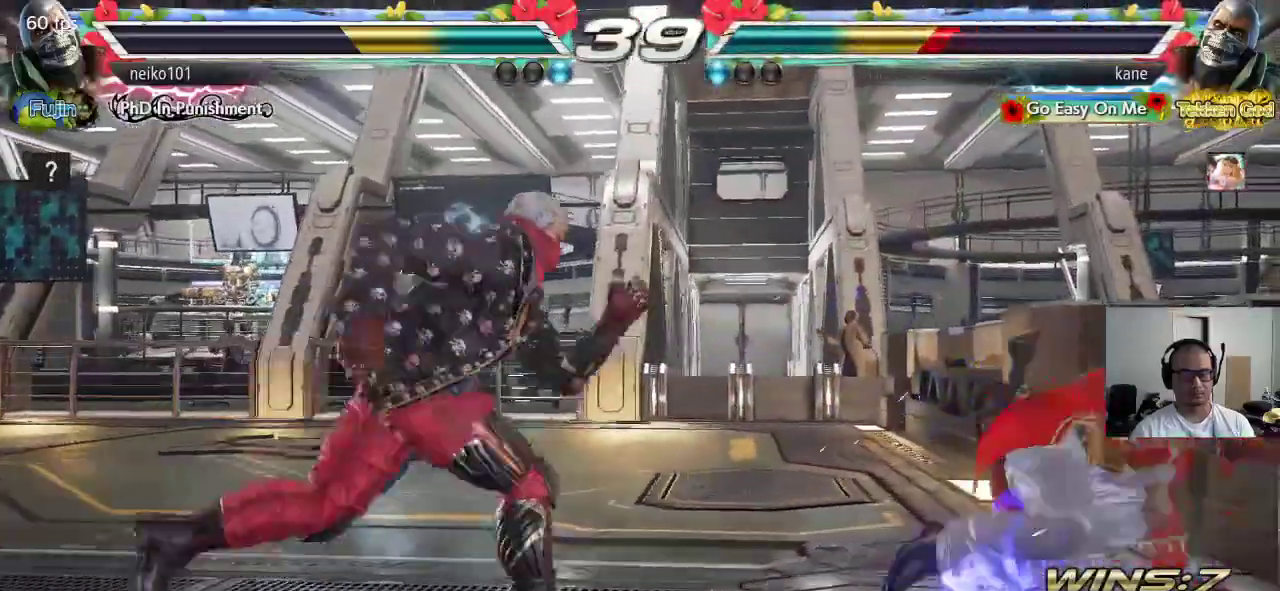
{"buttons": [], "left_stick": "up", "events": [[50, "left_stick", "center"], [150, "left_stick", "up"]]}
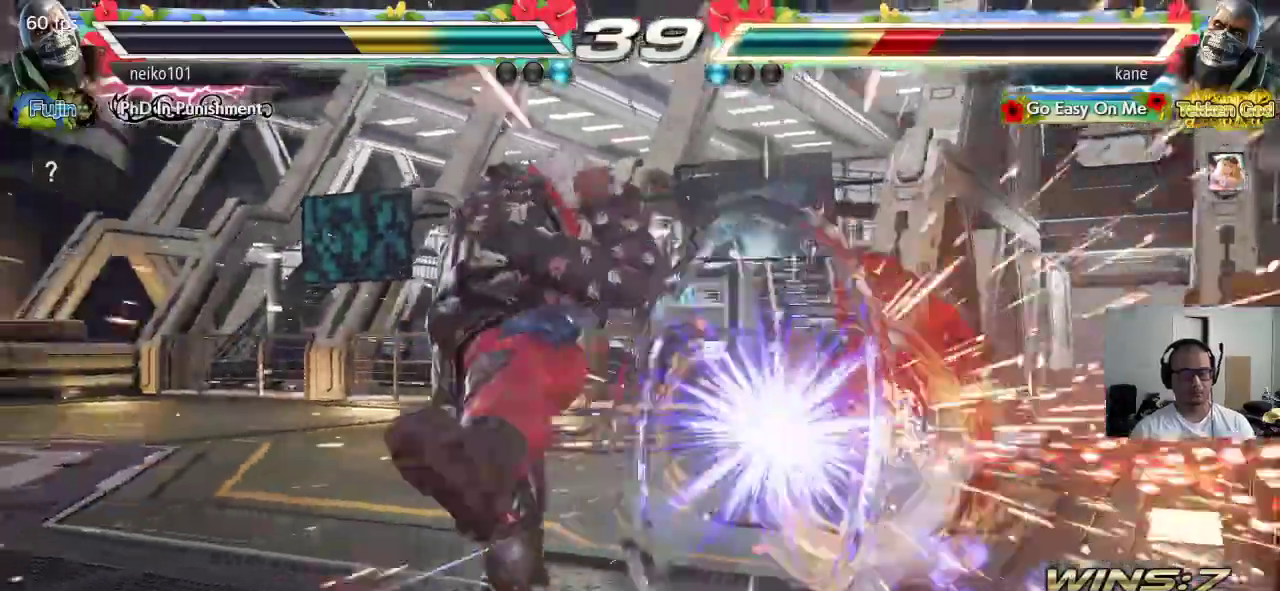
{"buttons": [], "left_stick": "center", "events": [[17, "left_stick", "center"], [267, "left_stick", "up"], [350, "left_stick", "center"]]}
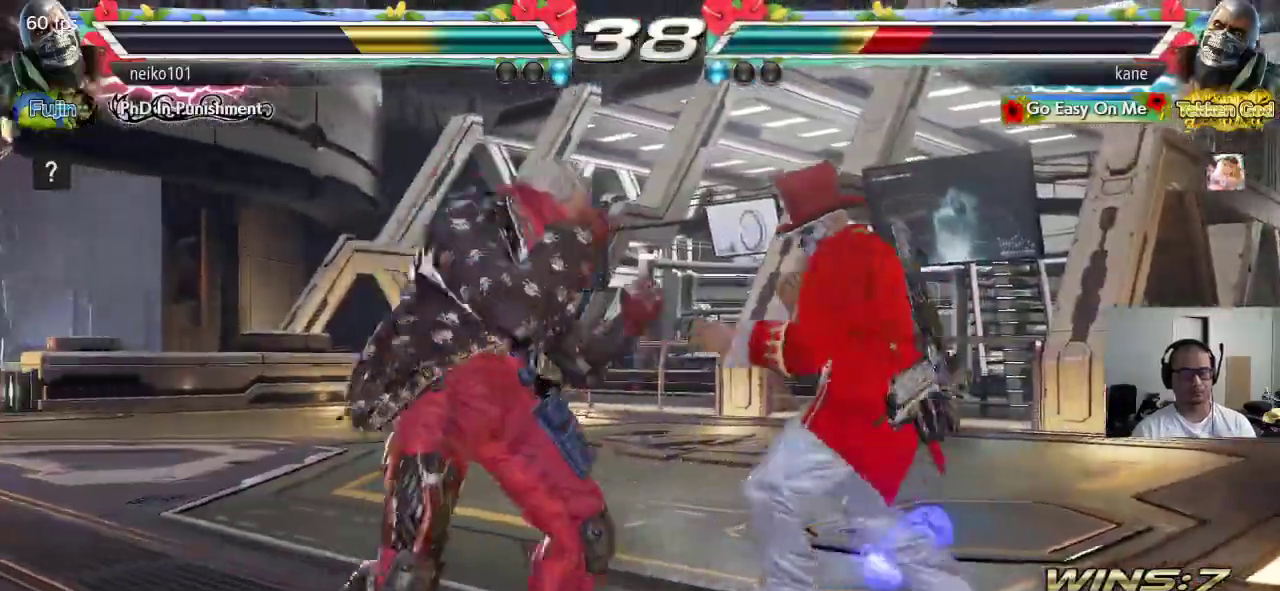
{"buttons": [], "left_stick": "right", "events": [[33, "left_stick", "right"]]}
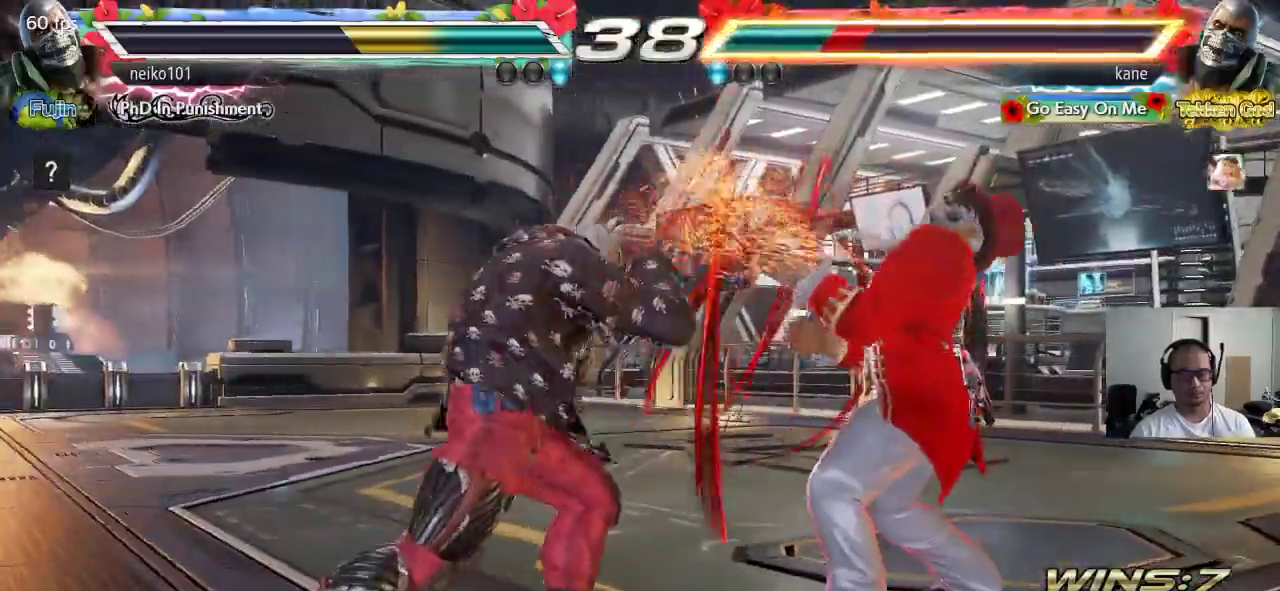
{"buttons": [], "left_stick": "right", "events": [[217, "left_stick", "center"], [267, "left_stick", "right"], [333, "left_stick", "center"], [400, "left_stick", "right"]]}
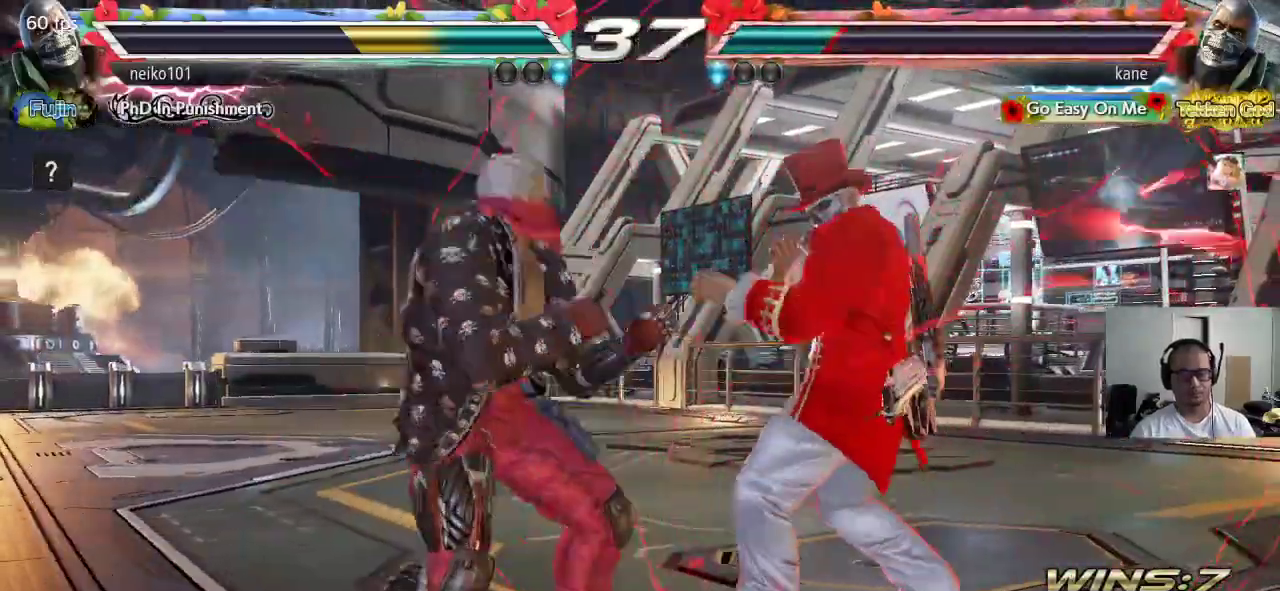
{"buttons": [], "left_stick": "down-right", "events": [[350, "left_stick", "down-right"]]}
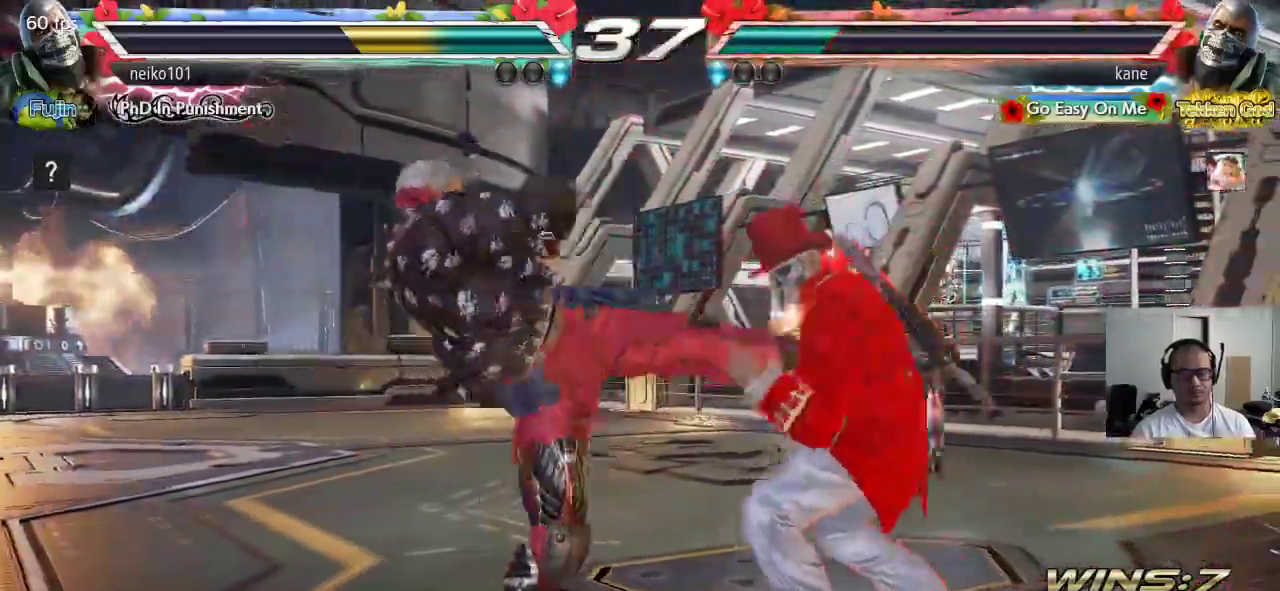
{"buttons": [], "left_stick": "center", "events": [[167, "left_stick", "center"], [233, "left_stick", "right"], [450, "left_stick", "center"]]}
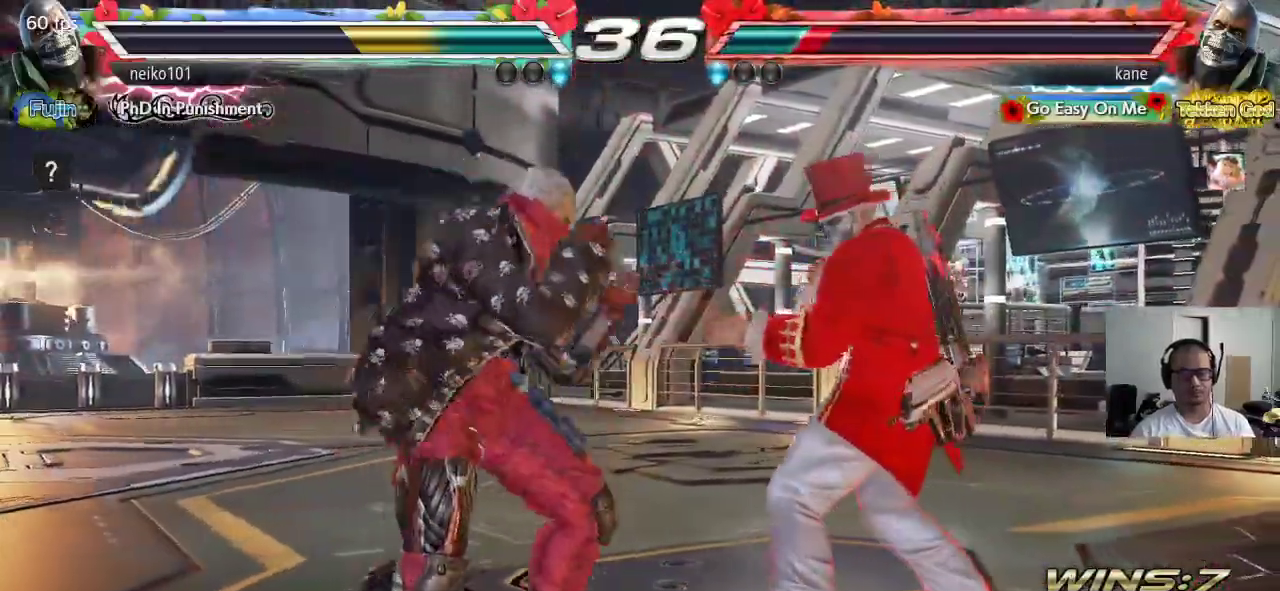
{"buttons": [], "left_stick": "right", "events": [[17, "left_stick", "right"], [100, "left_stick", "center"], [150, "left_stick", "right"]]}
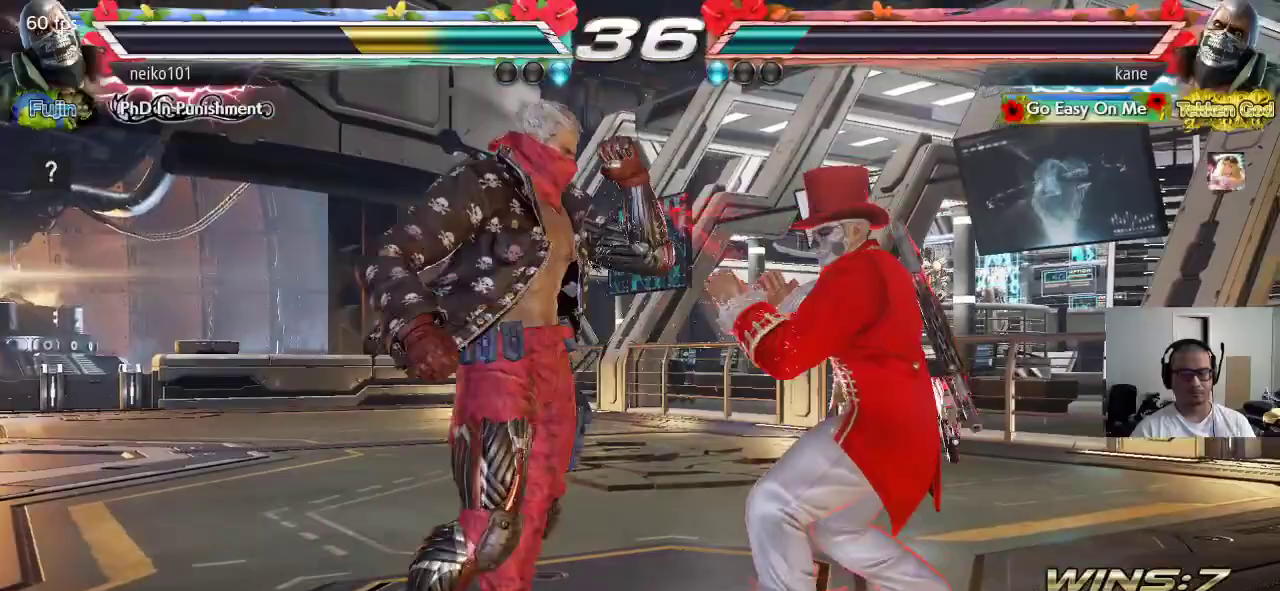
{"buttons": [], "left_stick": "right", "events": [[317, "left_stick", "center"], [433, "left_stick", "left"], [500, "left_stick", "right"]]}
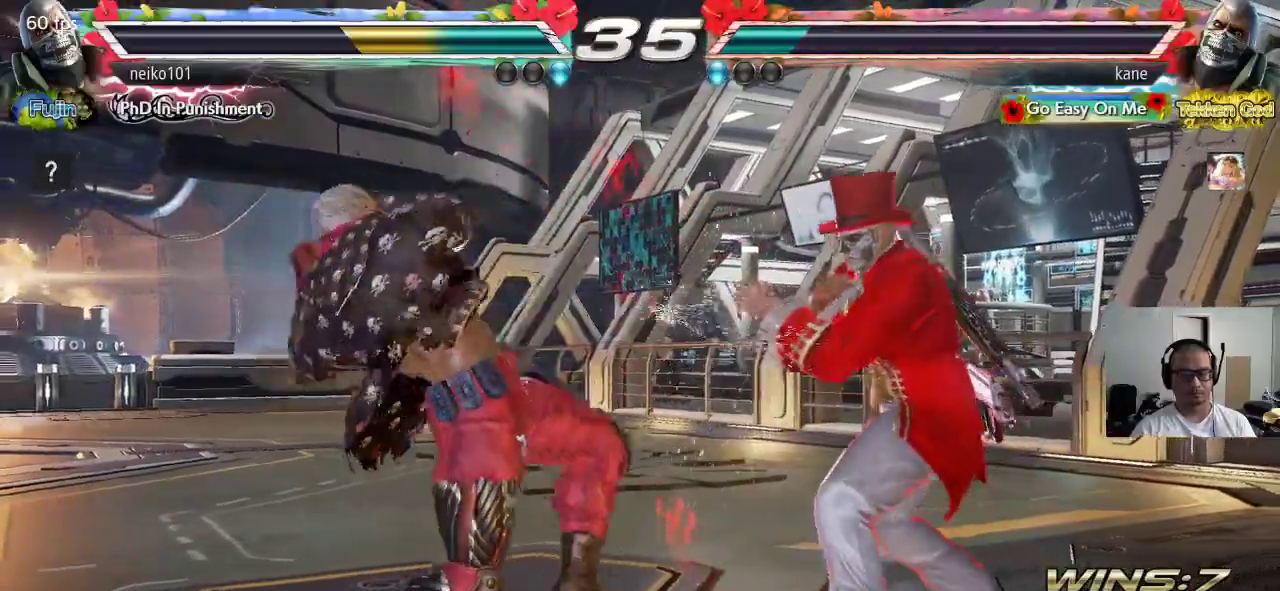
{"buttons": [], "left_stick": "center", "events": [[17, "TRIANGLE", "down"], [333, "TRIANGLE", "up"], [417, "left_stick", "center"]]}
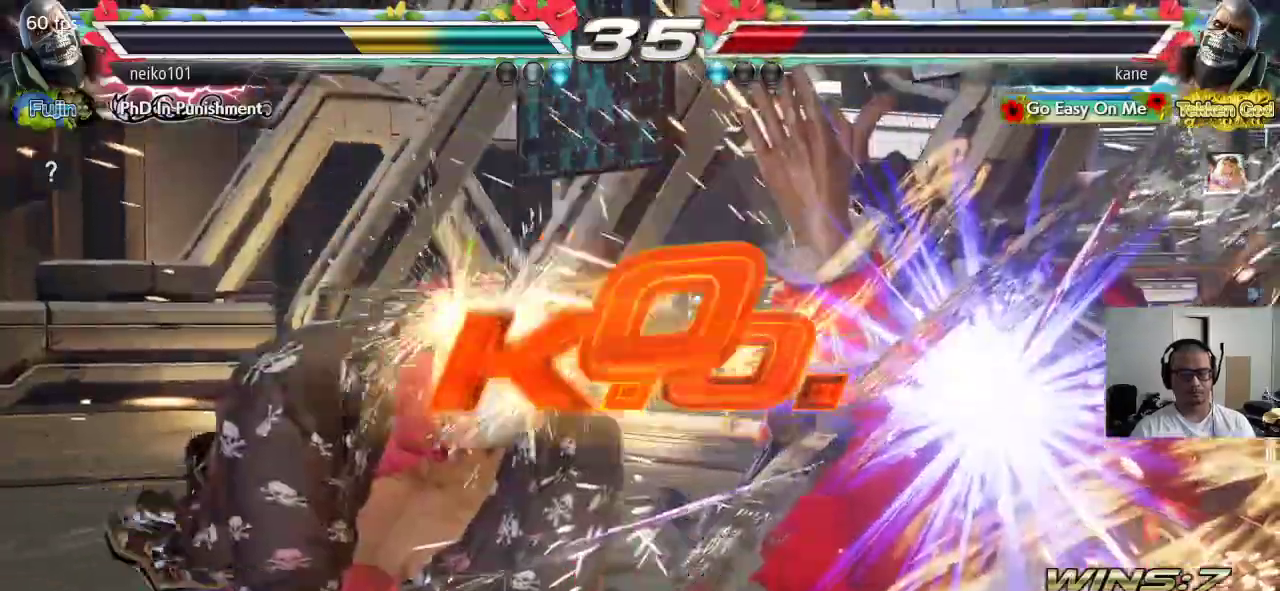
{"buttons": [], "left_stick": "center", "events": []}
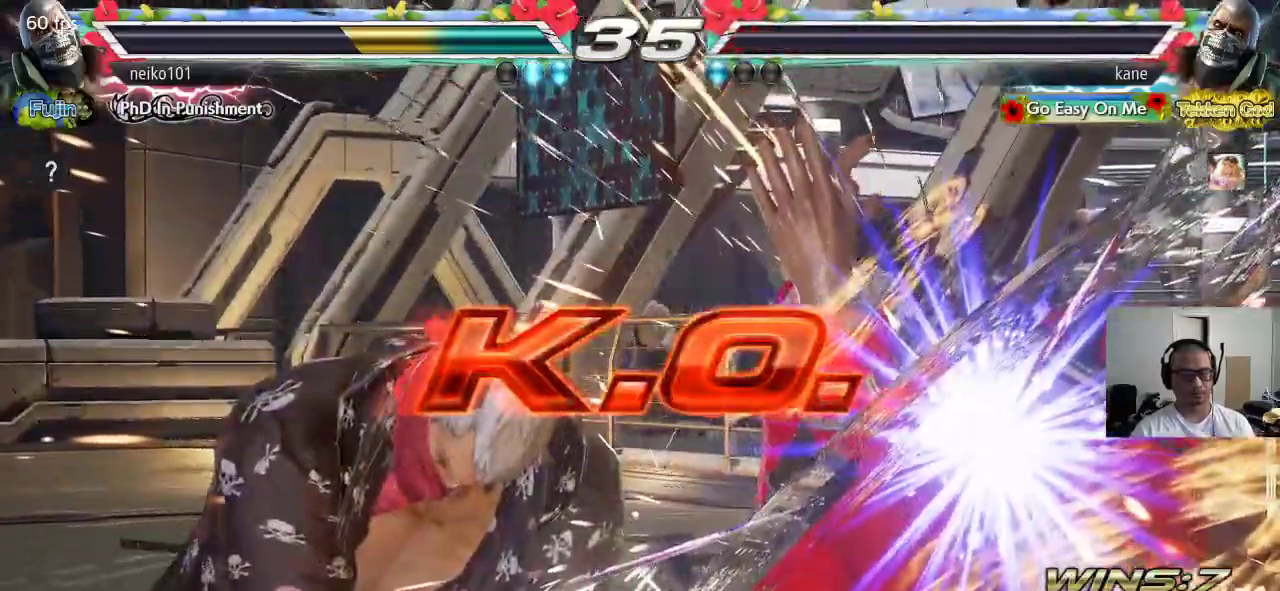
{"buttons": ["SQUARE", "TRIANGLE"], "left_stick": "center", "events": [[33, "SQUARE", "down"], [83, "TRIANGLE", "down"], [133, "SQUARE", "up"], [167, "TRIANGLE", "up"], [267, "CROSS", "down"], [283, "CIRCLE", "down"], [317, "CROSS", "up"], [350, "CIRCLE", "up"], [433, "SQUARE", "down"], [467, "TRIANGLE", "down"]]}
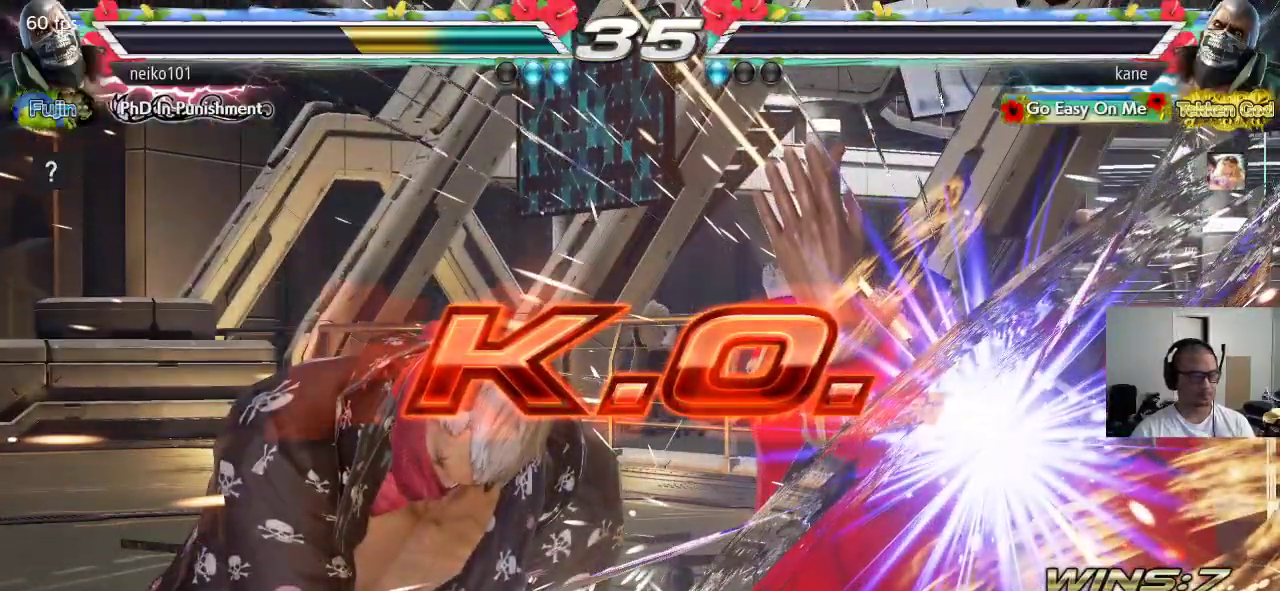
{"buttons": [], "left_stick": "center", "events": [[17, "SQUARE", "up"], [50, "TRIANGLE", "up"], [150, "CROSS", "down"], [167, "CIRCLE", "down"], [250, "CROSS", "up"], [317, "CIRCLE", "up"]]}
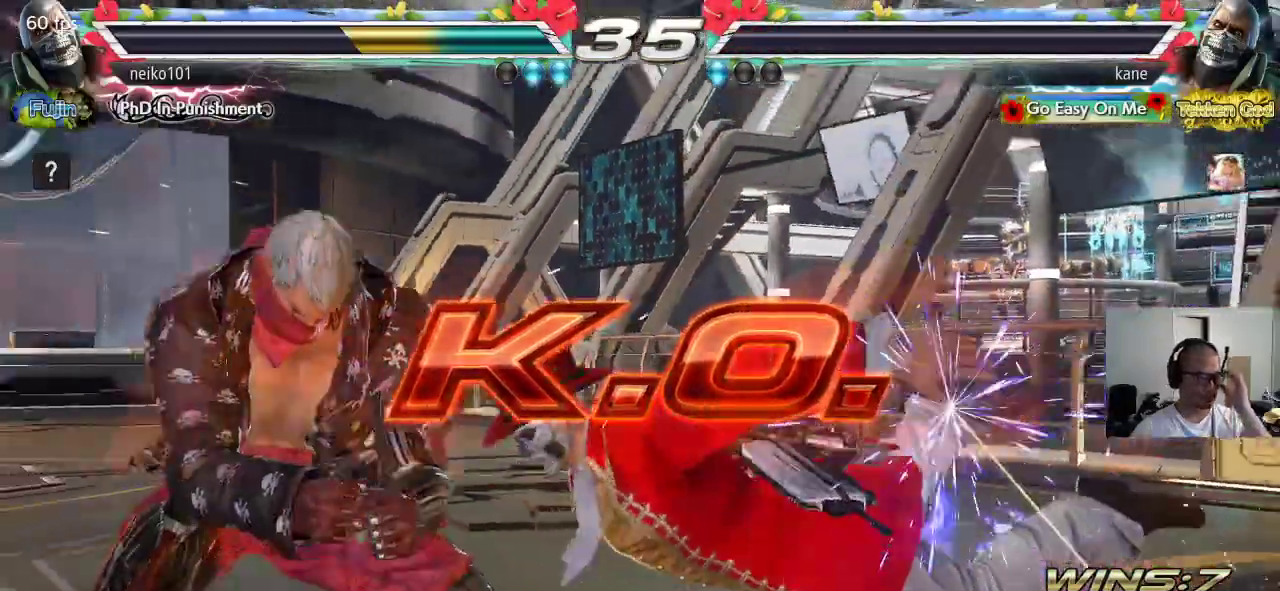
{"buttons": [], "left_stick": "center", "events": []}
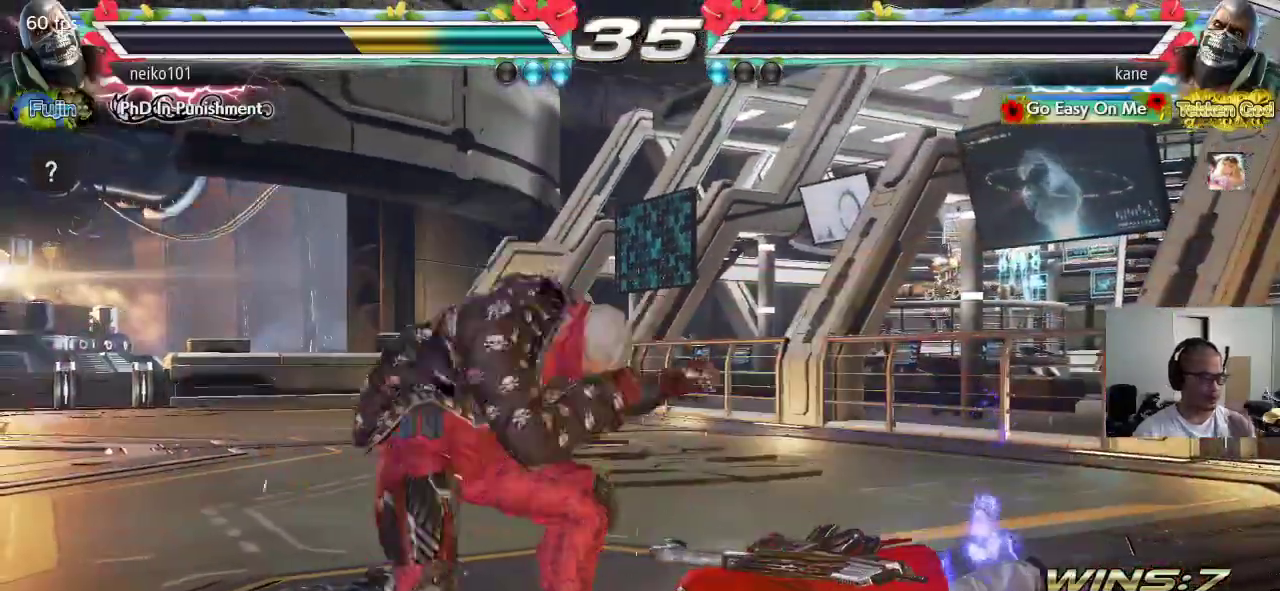
{"buttons": [], "left_stick": "center", "events": []}
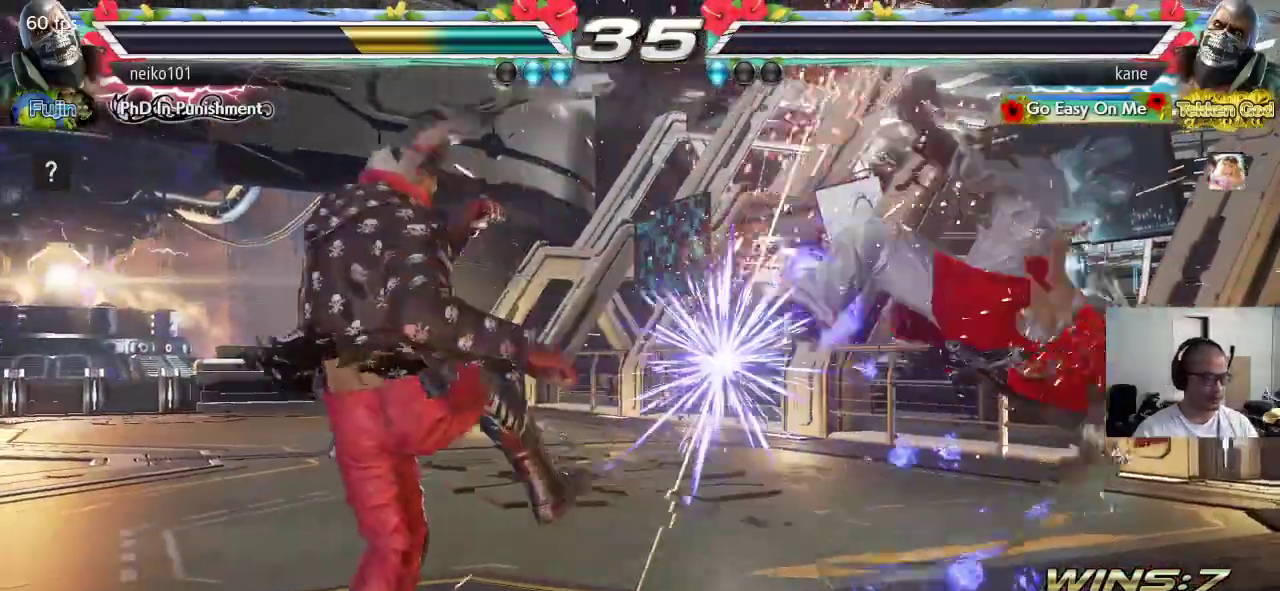
{"buttons": [], "left_stick": "center"}
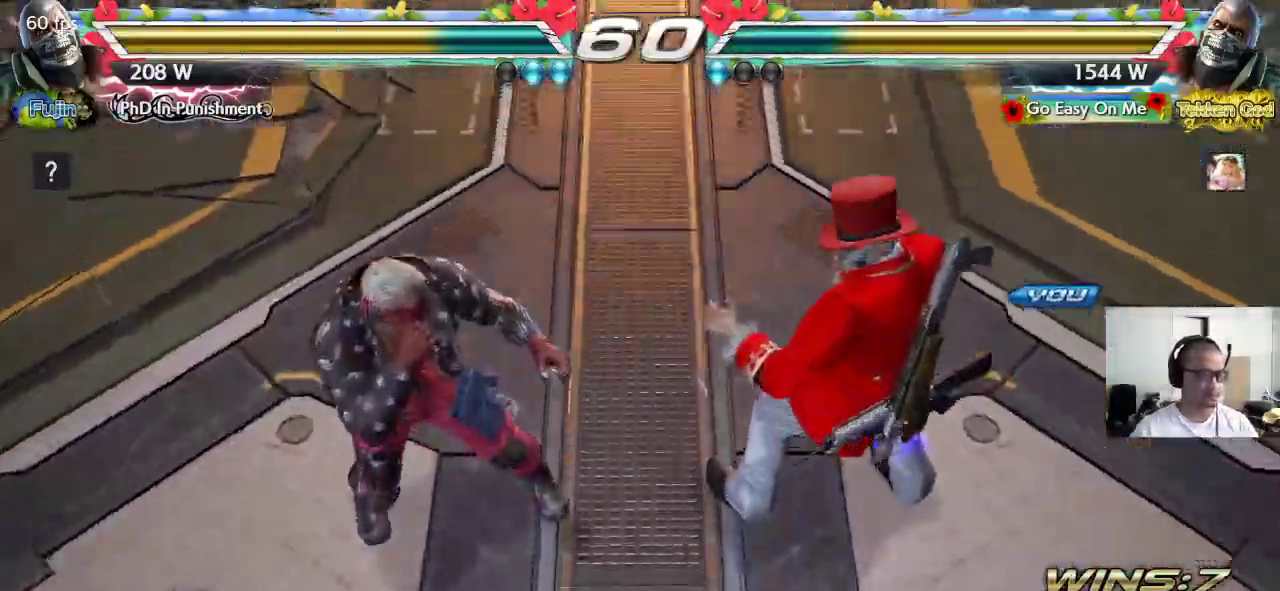
{"buttons": ["CROSS", "SQUARE", "TRIANGLE"], "left_stick": "right", "events": [[433, "CROSS", "down"], [450, "SQUARE", "down"], [467, "TRIANGLE", "down"], [500, "left_stick", "right"]]}
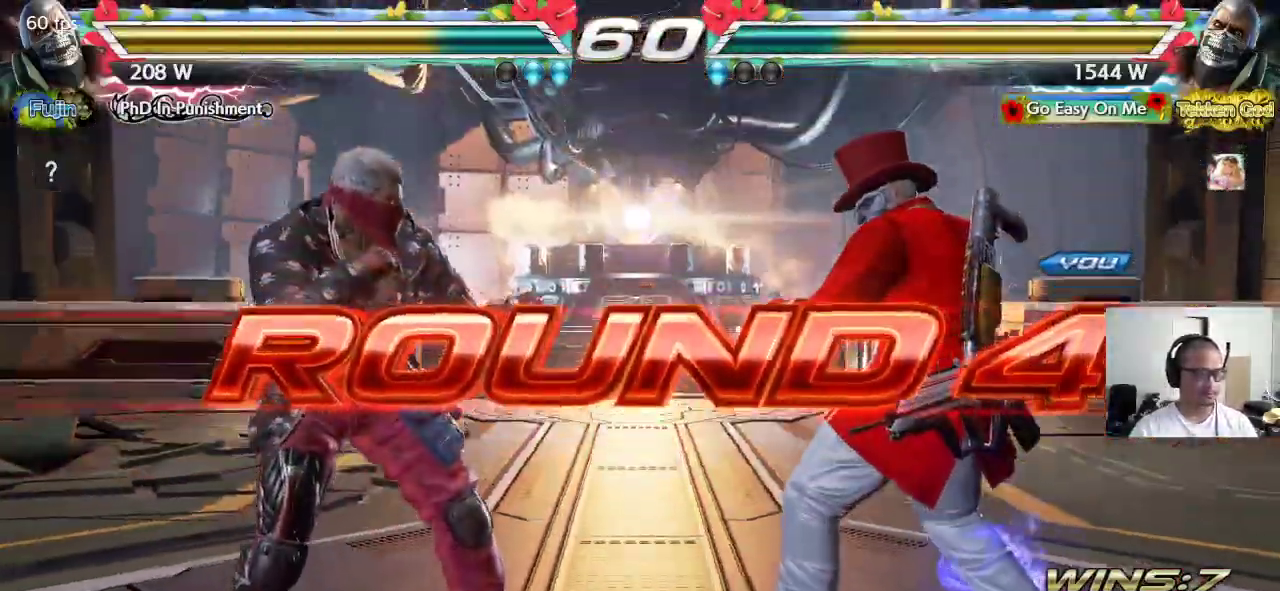
{"buttons": ["TRIANGLE"], "left_stick": "center", "events": [[33, "CROSS", "up"], [67, "SQUARE", "up"], [83, "TRIANGLE", "up"], [117, "CROSS", "down"], [133, "left_stick", "left"], [167, "CROSS", "up"], [167, "TRIANGLE", "down"], [183, "SQUARE", "down"], [217, "SQUARE", "up"], [217, "TRIANGLE", "up"], [217, "left_stick", "up"], [250, "CROSS", "down"], [283, "left_stick", "up-right"], [317, "TRIANGLE", "down"], [333, "CROSS", "up"], [383, "TRIANGLE", "up"], [383, "left_stick", "center"], [417, "CROSS", "down"], [467, "TRIANGLE", "down"], [500, "CROSS", "up"]]}
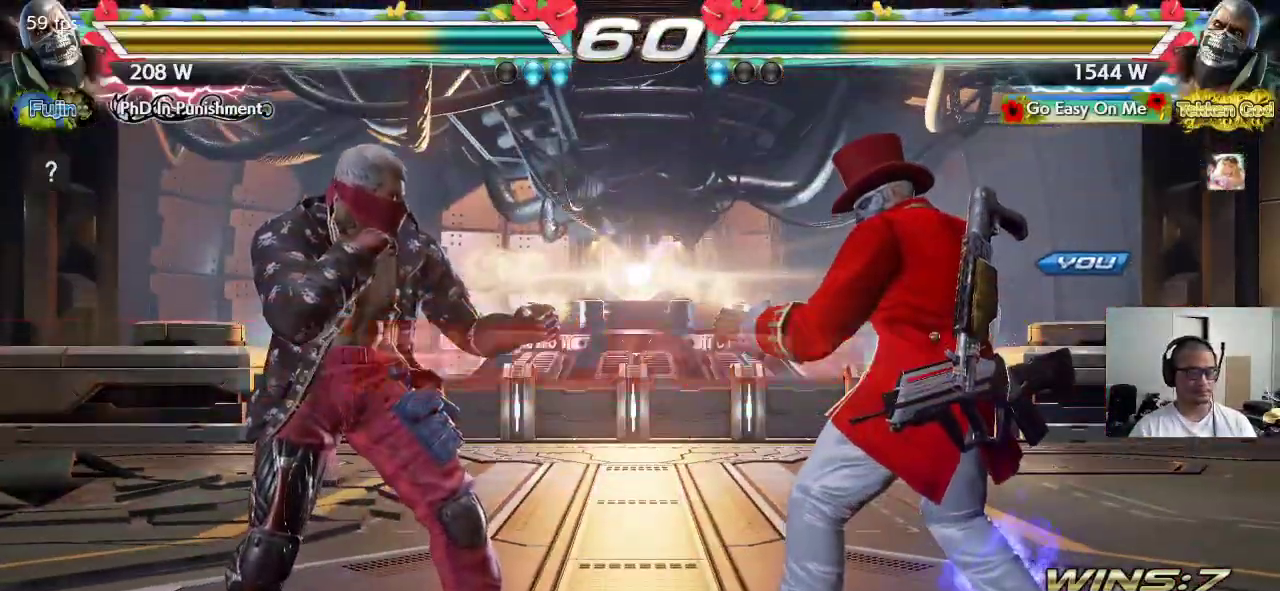
{"buttons": ["CROSS", "SQUARE", "TRIANGLE"], "left_stick": "center", "events": [[50, "TRIANGLE", "up"], [83, "CROSS", "down"], [150, "CROSS", "up"], [150, "TRIANGLE", "down"], [233, "CROSS", "down"], [233, "TRIANGLE", "up"], [300, "TRIANGLE", "down"], [417, "SQUARE", "down"]]}
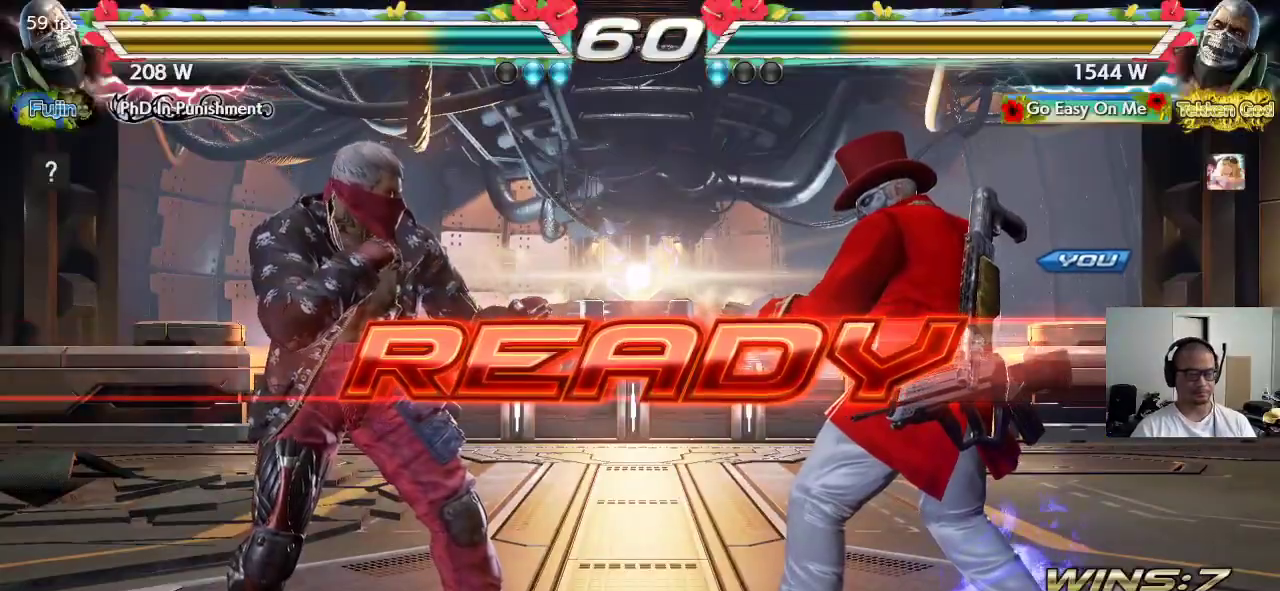
{"buttons": ["CROSS"], "left_stick": "center", "events": [[383, "TRIANGLE", "up"], [450, "SQUARE", "up"]]}